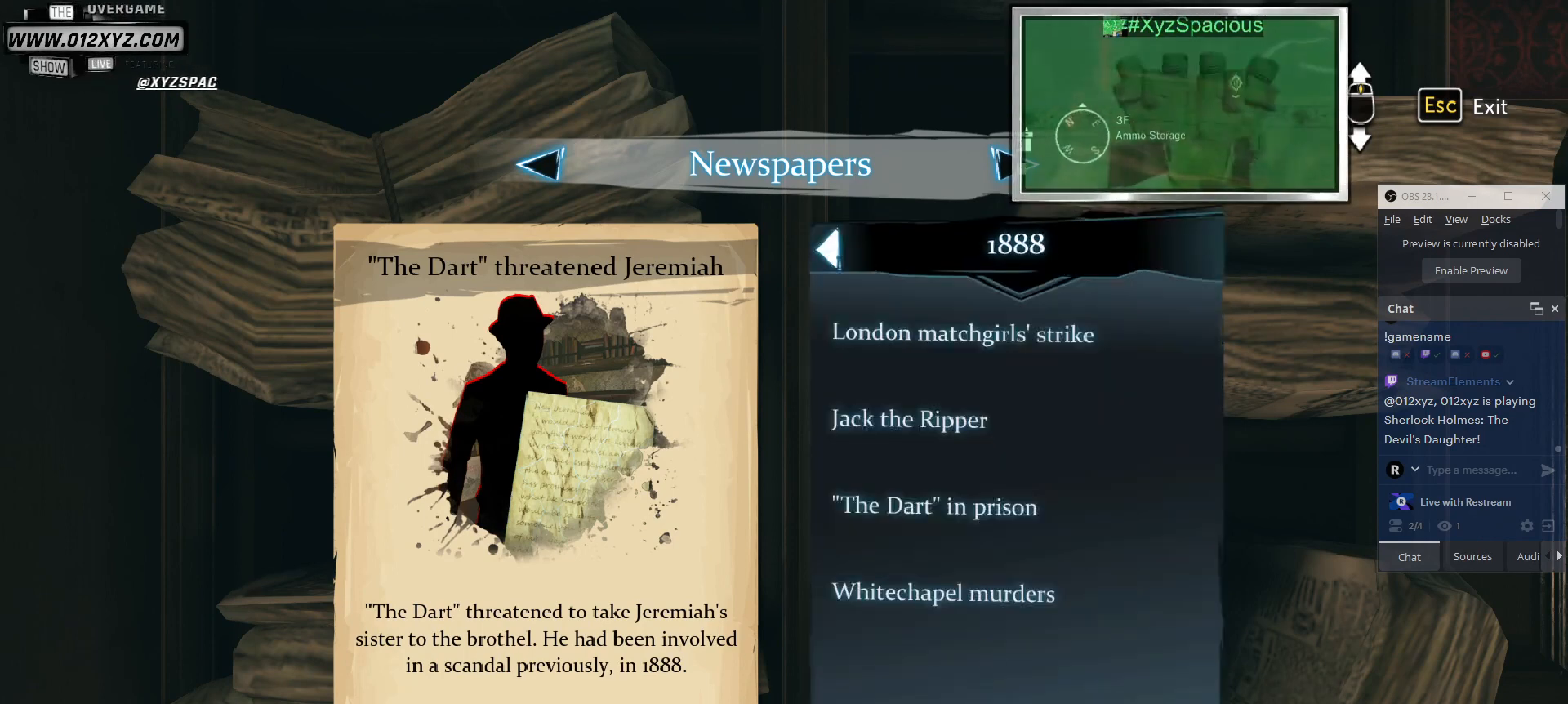
Gameplay with keyboard and mouse; each line is a JSON object with the keys and mouse buttons held at the frame after it. "events" lists presses ("down") and releases ("up") of "1", "2", "3", "4", "5", "a", "alt", "b", "c", "ctrl", "d", "e", "f", "g", "q", "r", "s", "shift", "space", "t", "tab", "v", "w", "x", "z", "mouse_left", "mouse_wheel", "mouse_right", "mouse_mb4" and "mouse_mb5" between this image and that frame as [ms after this image, input, new state], when the widget could be followed in between. "mouse_left", "mouse_wheel", "mouse_right", "mouse_mb4", "mouse_mb5" = the "left", "wheel", "right", "mb4", "mb5" buttons of the "mouse" list. No other keys are recorded. "wheel" means that the mouse wheel is clicked or scrolled. Not read: mouse_move.
{"keys": [], "mouse": [], "events": []}
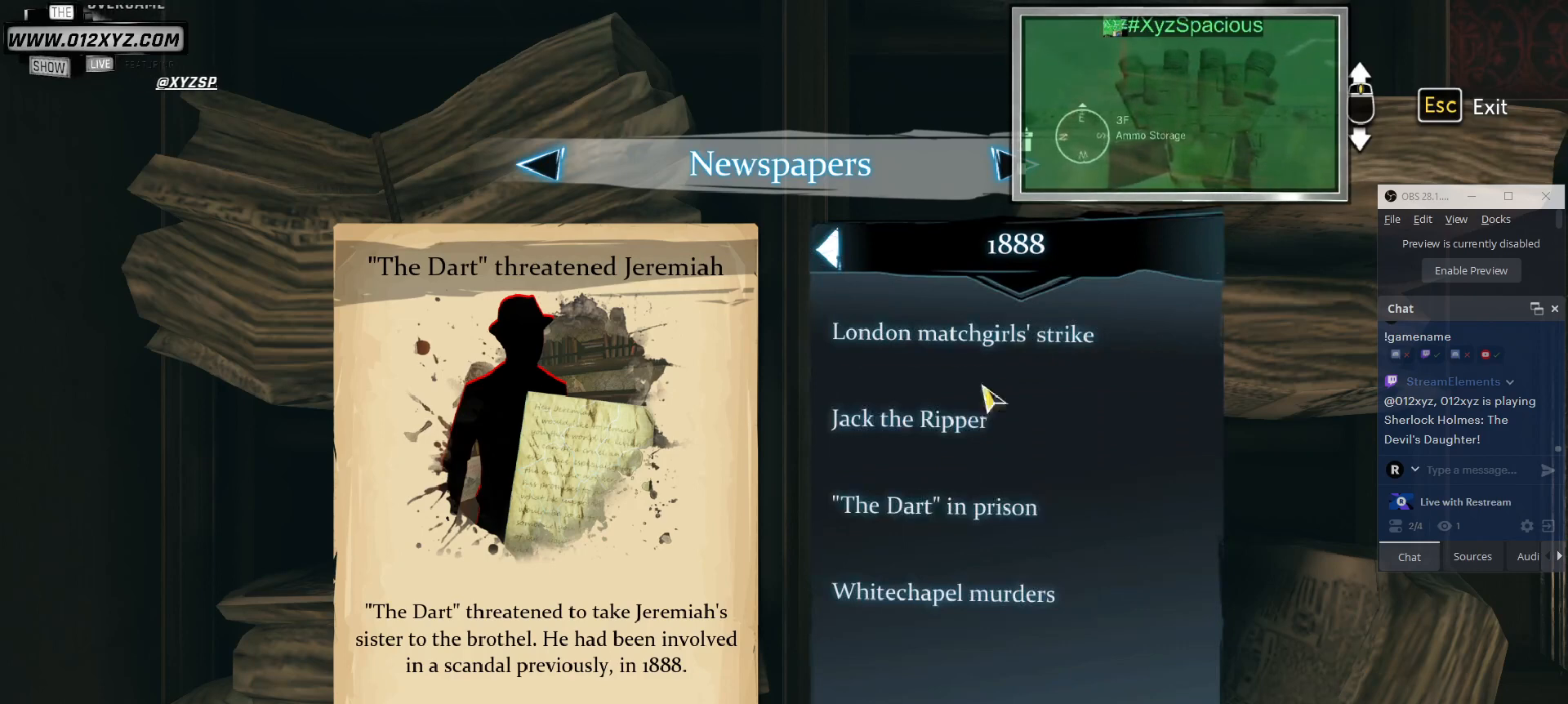
{"keys": [], "mouse": [], "events": []}
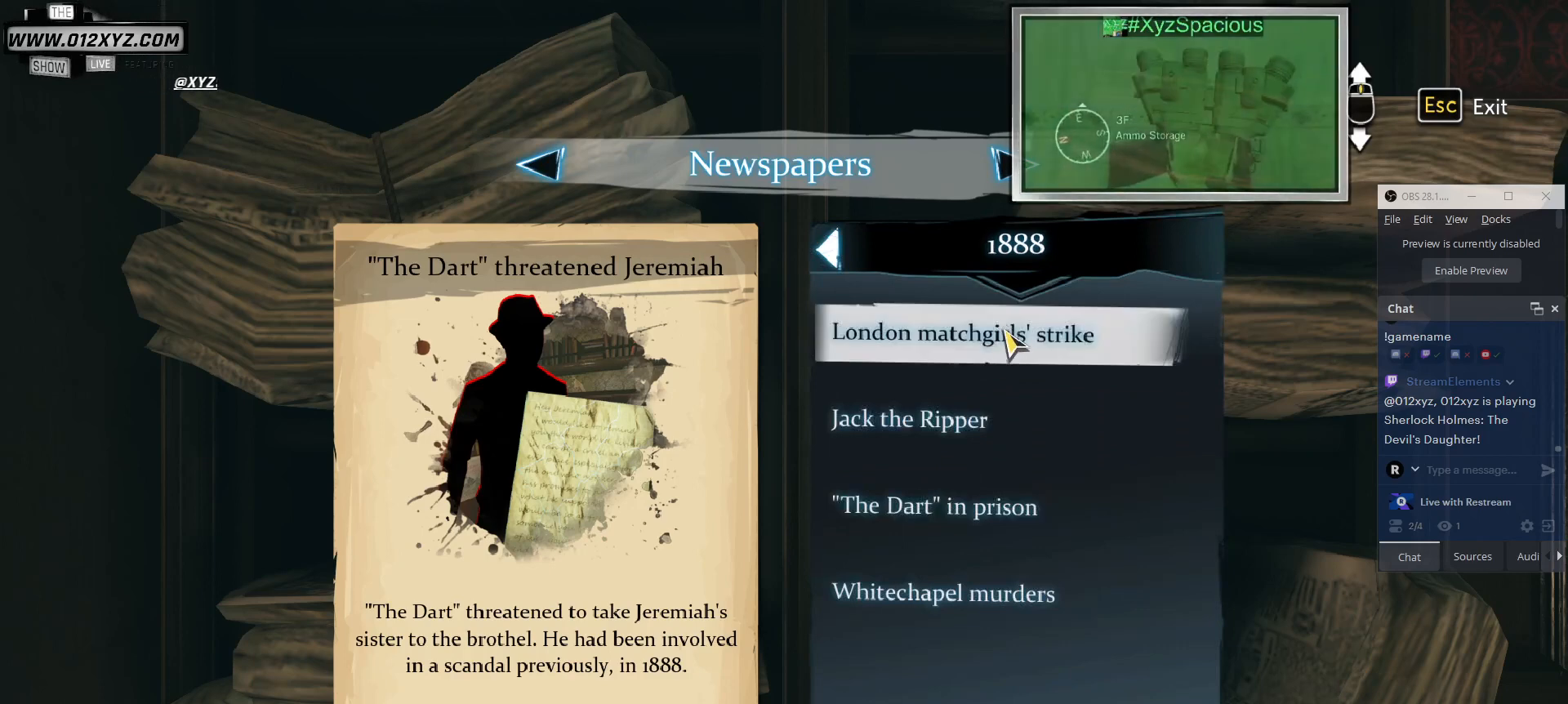
{"keys": [], "mouse": [], "events": []}
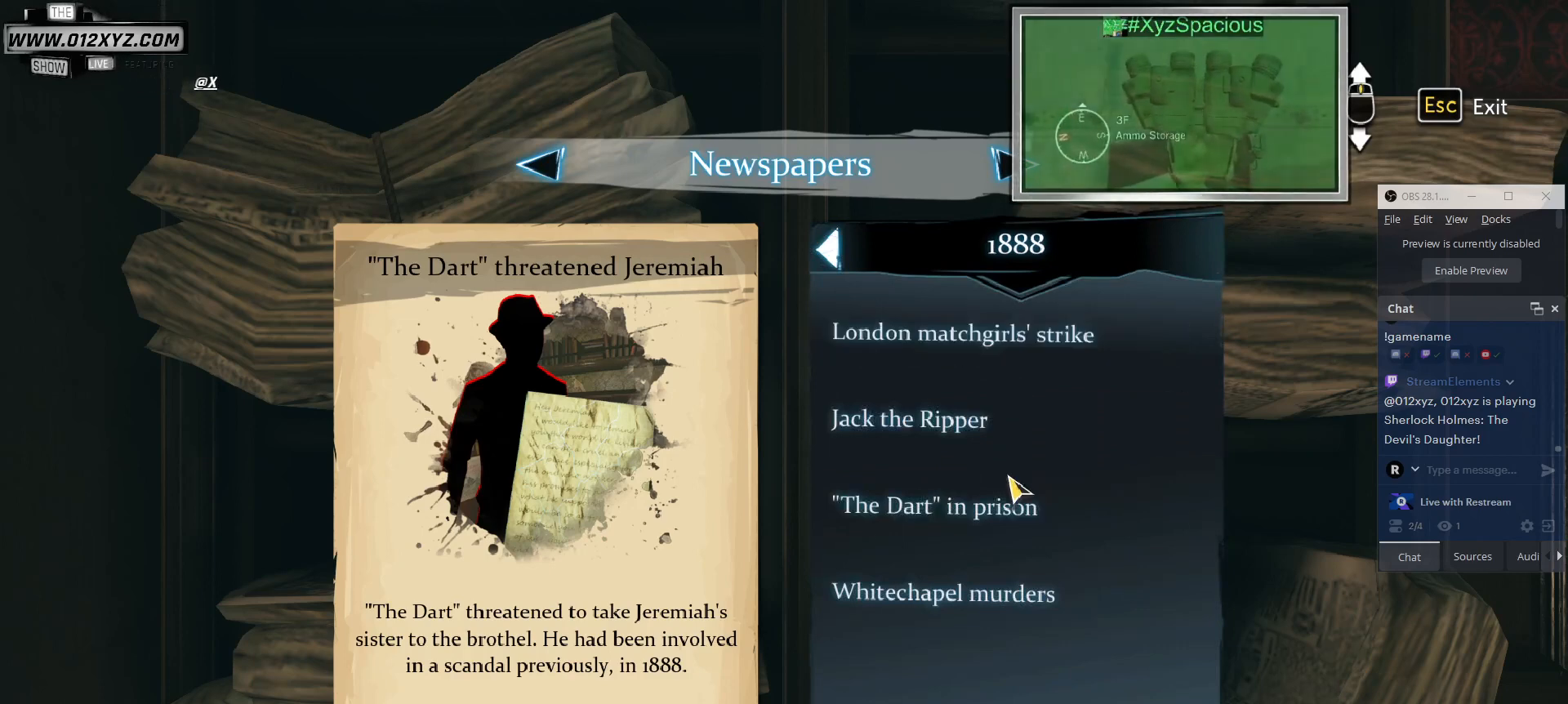
{"keys": [], "mouse": [], "events": [[200, "mouse_left", "down"], [300, "mouse_left", "up"]]}